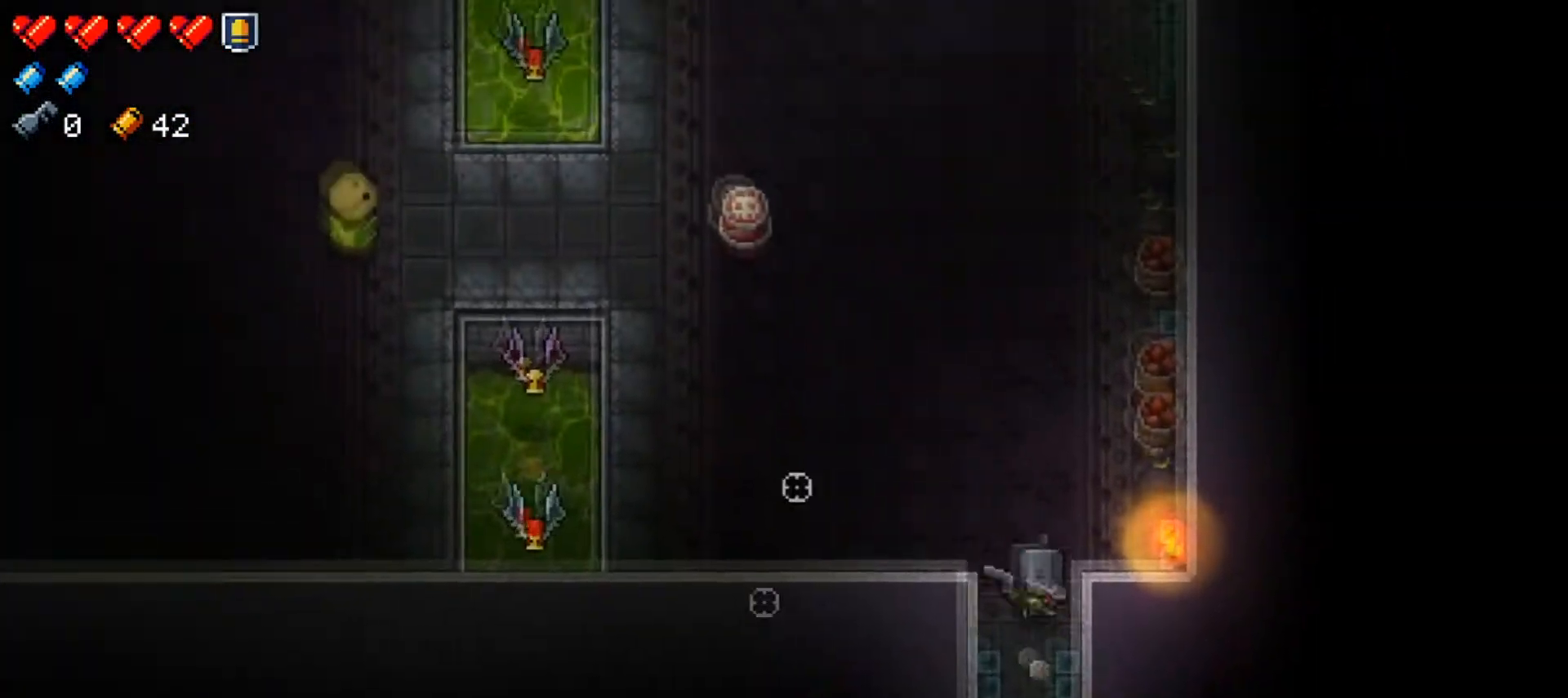
Gameplay with a controller (Xbox layout); each line is a JSON object with the inputs held at the frame after it. "events" lists button and stick changes between this image and that frame as [ms after this image, input, new state], when the widget could be followed in between.
{"buttons": [], "left_stick": "up", "right_stick": "left", "events": [[83, "left_stick", "up-left"], [100, "right_stick", "left"], [166, "R1", "down"], [333, "R1", "up"], [350, "left_stick", "down-left"], [367, "R1", "down"], [467, "left_stick", "up"], [500, "R1", "up"]]}
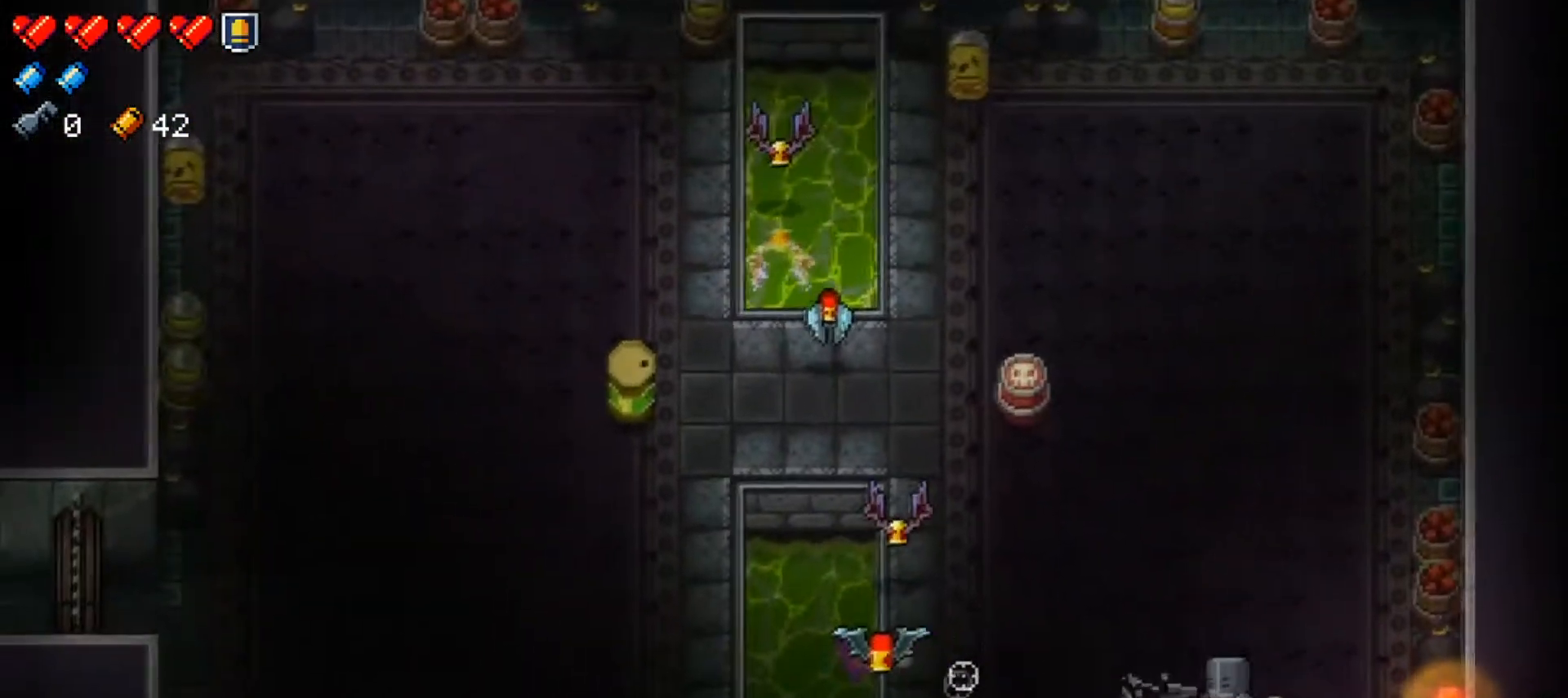
{"buttons": ["R1"], "left_stick": "up-right", "right_stick": "up-left", "events": [[50, "R1", "down"], [167, "R1", "up"], [217, "R1", "down"], [217, "left_stick", "center"], [217, "right_stick", "up-left"], [317, "left_stick", "right"], [351, "R1", "up"], [367, "R1", "down"], [434, "left_stick", "up-right"]]}
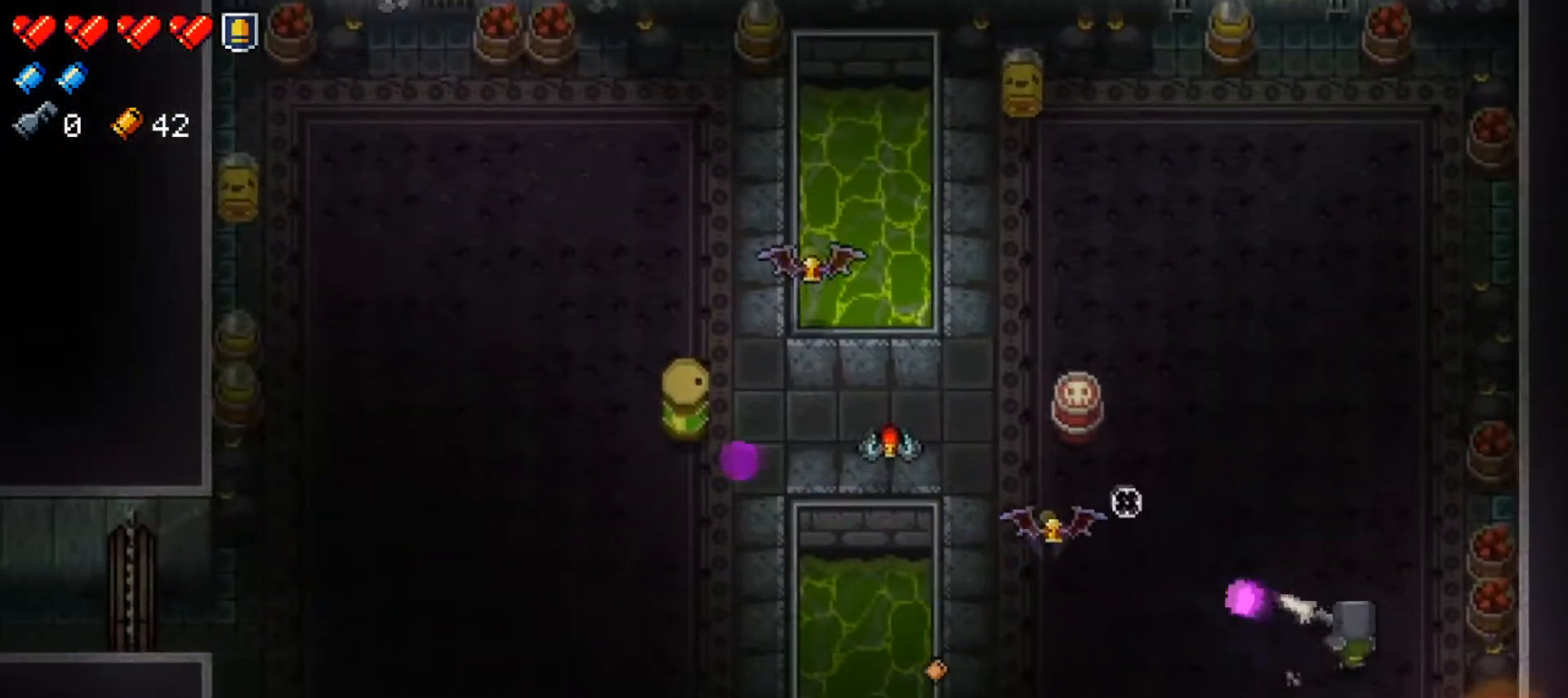
{"buttons": ["R1"], "left_stick": "down-left", "right_stick": "up-left", "events": [[16, "R1", "up"], [33, "left_stick", "up"], [83, "R1", "down"], [233, "R1", "up"], [267, "left_stick", "right"], [283, "R1", "down"], [350, "left_stick", "down"], [400, "R1", "up"], [433, "R1", "down"], [483, "left_stick", "down-left"]]}
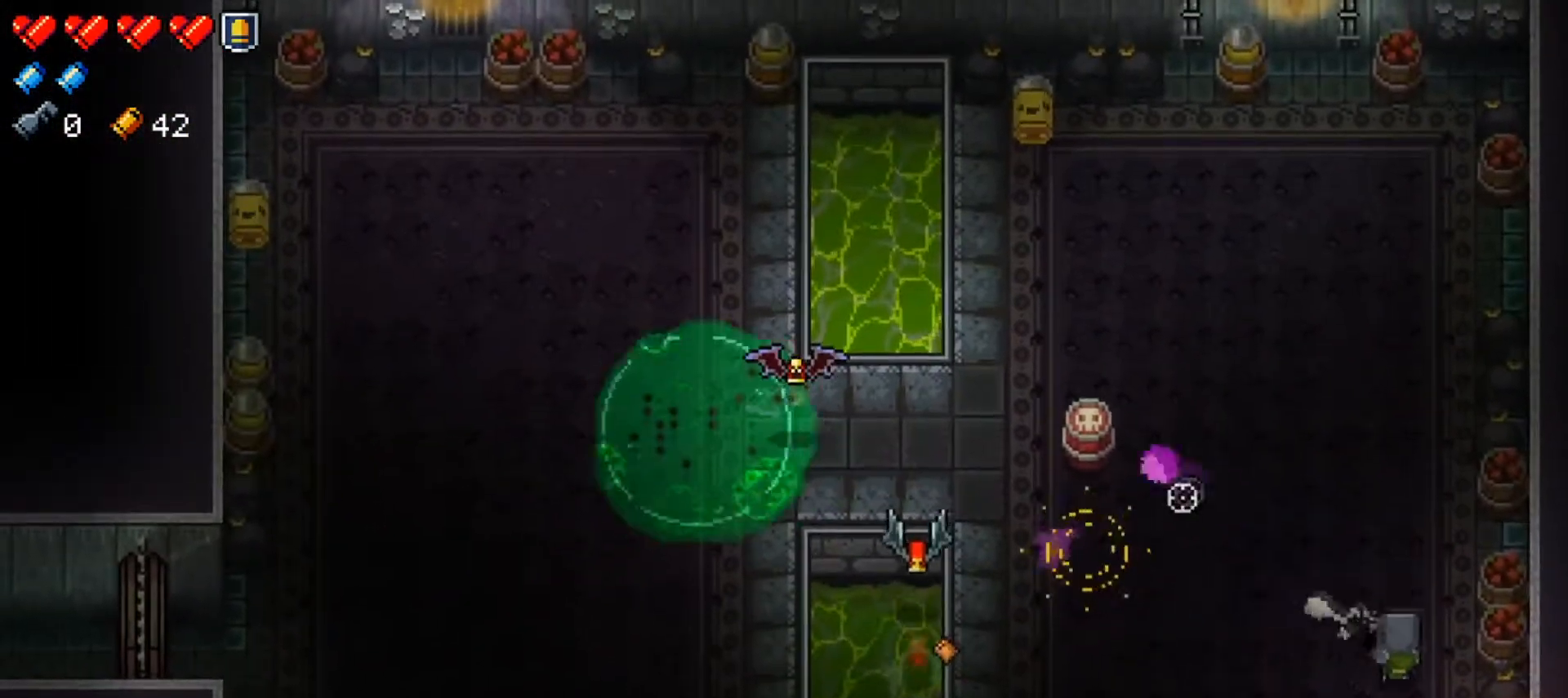
{"buttons": ["R1"], "left_stick": "left", "right_stick": "left", "events": [[100, "R1", "up"], [117, "right_stick", "center"], [200, "Y", "down"], [284, "left_stick", "left"], [300, "Y", "up"], [401, "right_stick", "left"], [434, "R1", "down"]]}
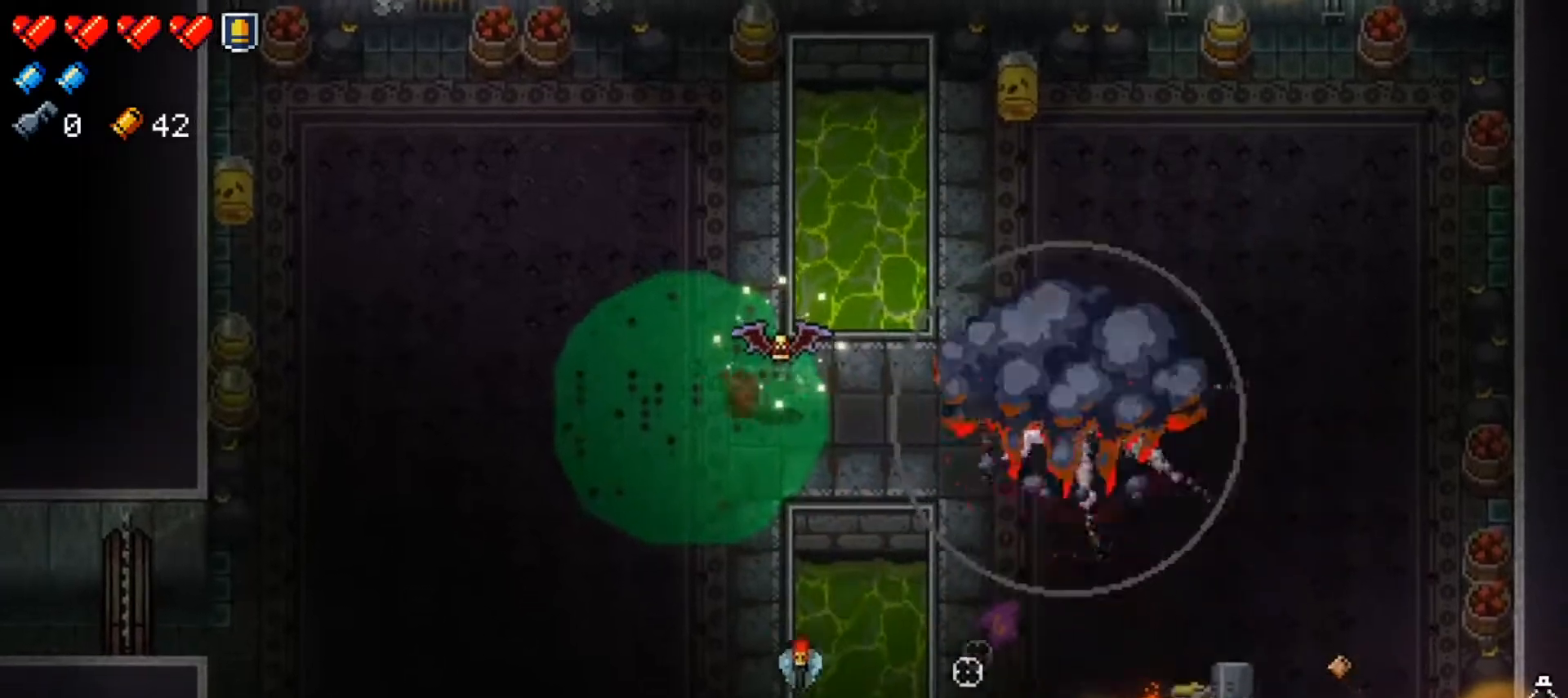
{"buttons": ["R1"], "left_stick": "up-right", "right_stick": "up-left", "events": [[66, "R1", "up"], [116, "R1", "down"], [233, "R1", "up"], [300, "R1", "down"], [333, "left_stick", "center"], [433, "R1", "up"], [450, "left_stick", "up-right"], [467, "R1", "down"], [467, "right_stick", "up-left"]]}
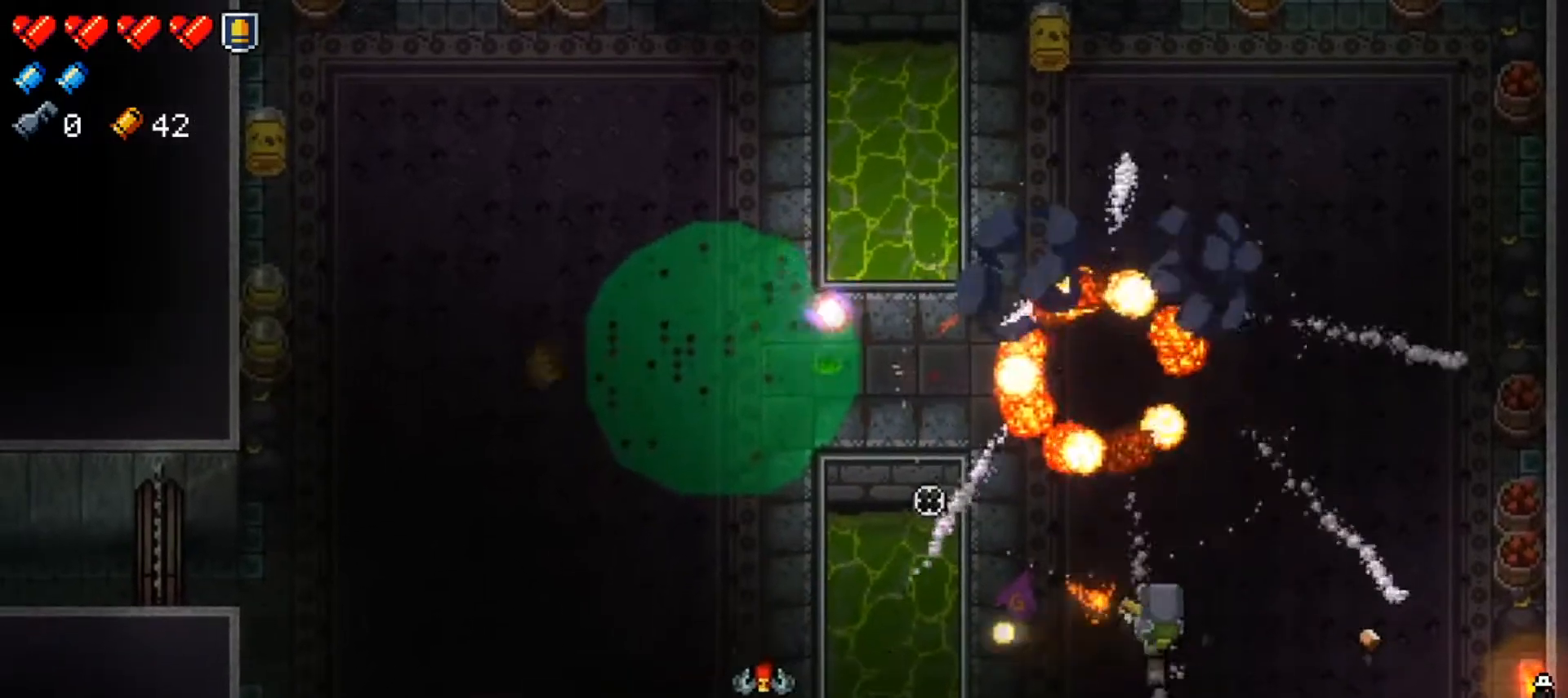
{"buttons": [], "left_stick": "up-right", "right_stick": "up-left", "events": [[50, "left_stick", "right"], [100, "R1", "up"], [150, "R1", "down"], [184, "left_stick", "up-right"], [284, "R1", "up"], [334, "R1", "down"], [484, "R1", "up"]]}
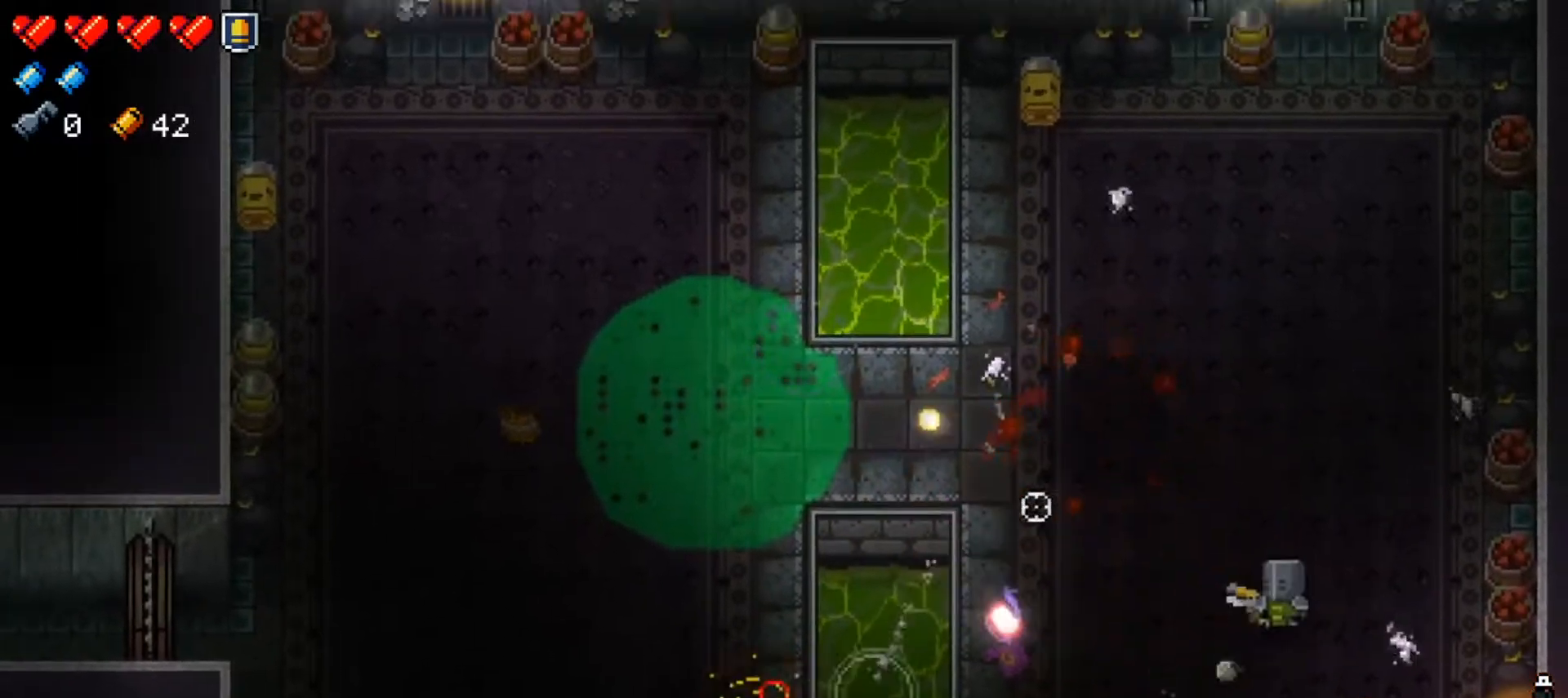
{"buttons": [], "left_stick": "right", "right_stick": "center", "events": [[50, "left_stick", "center"], [50, "right_stick", "center"], [116, "left_stick", "down"], [133, "Y", "down"], [217, "left_stick", "up"], [250, "Y", "up"], [367, "X", "down"], [367, "left_stick", "down"], [450, "X", "up"], [483, "left_stick", "right"]]}
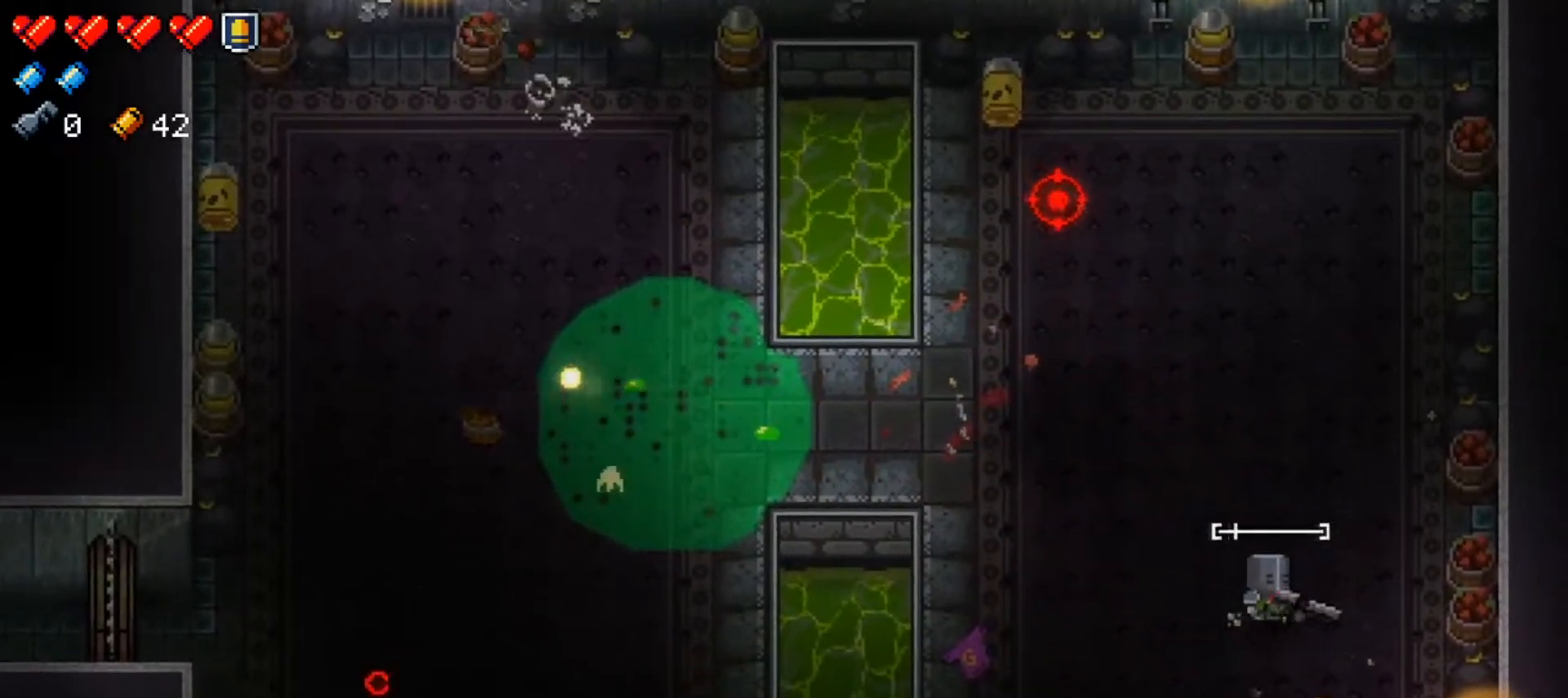
{"buttons": [], "left_stick": "up-left", "right_stick": "center", "events": [[34, "X", "down"], [84, "left_stick", "up-right"], [117, "X", "up"], [167, "X", "down"], [284, "X", "up"], [350, "left_stick", "up"], [467, "left_stick", "up-left"]]}
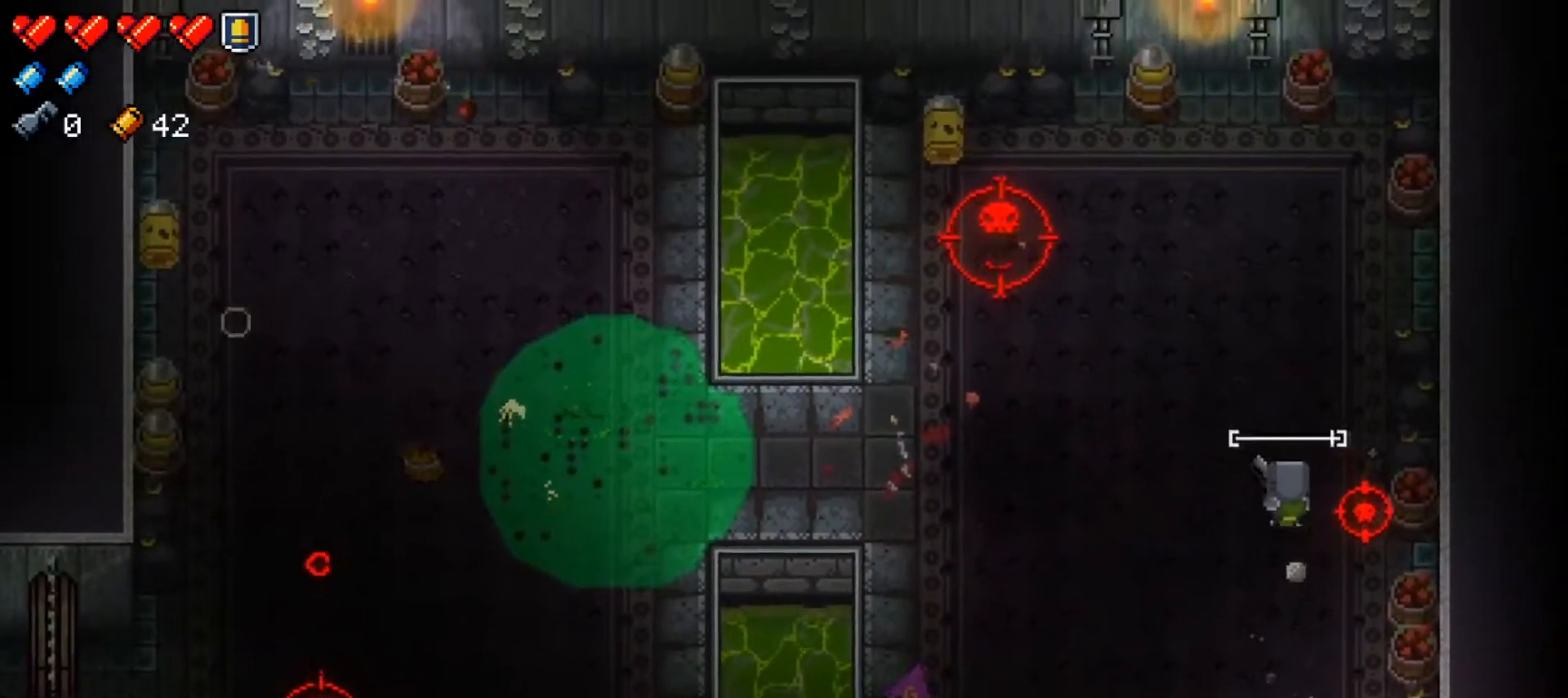
{"buttons": ["R1"], "left_stick": "up-left", "right_stick": "up-left", "events": [[183, "right_stick", "up-left"], [433, "R1", "down"]]}
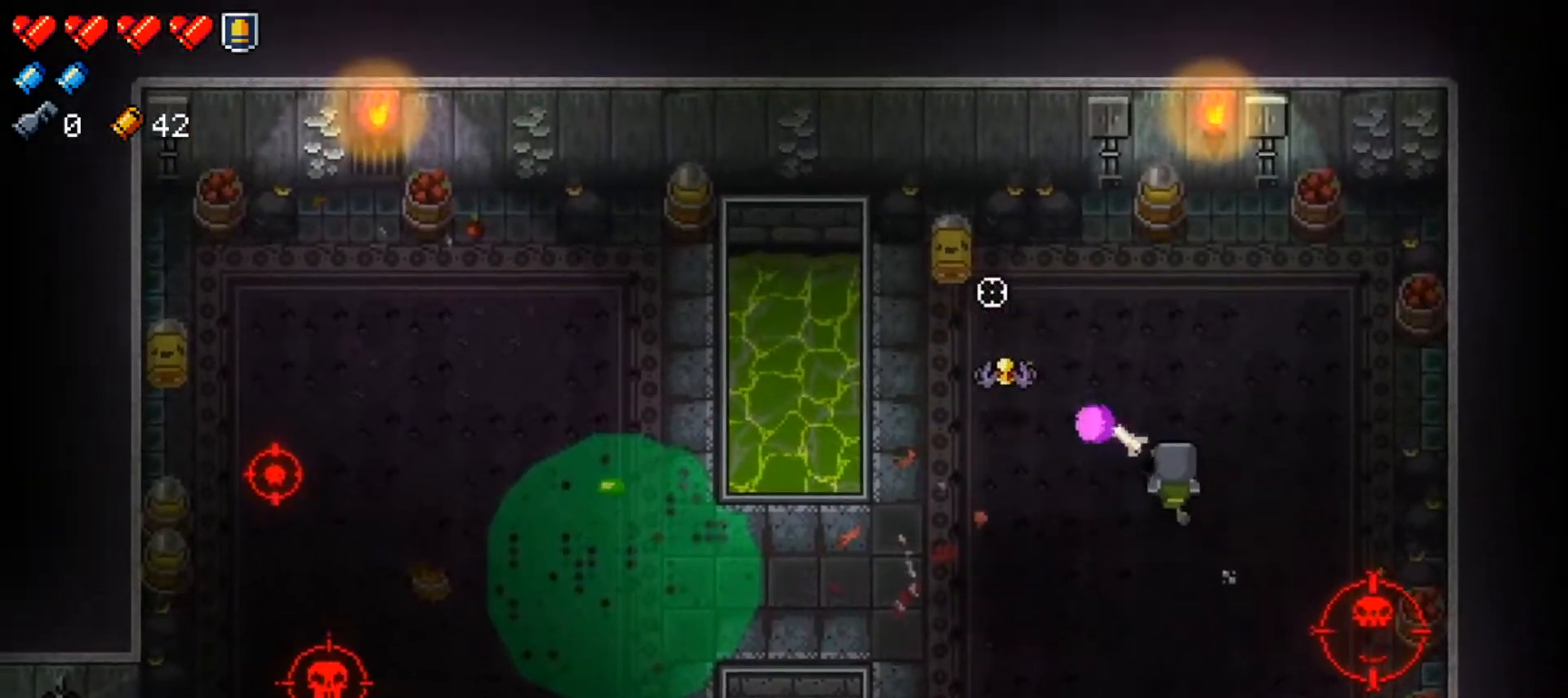
{"buttons": ["R1"], "left_stick": "down", "right_stick": "right", "events": [[50, "R1", "up"], [117, "left_stick", "down-left"], [134, "R1", "down"], [267, "R1", "up"], [267, "left_stick", "down"], [351, "right_stick", "right"], [401, "R1", "down"]]}
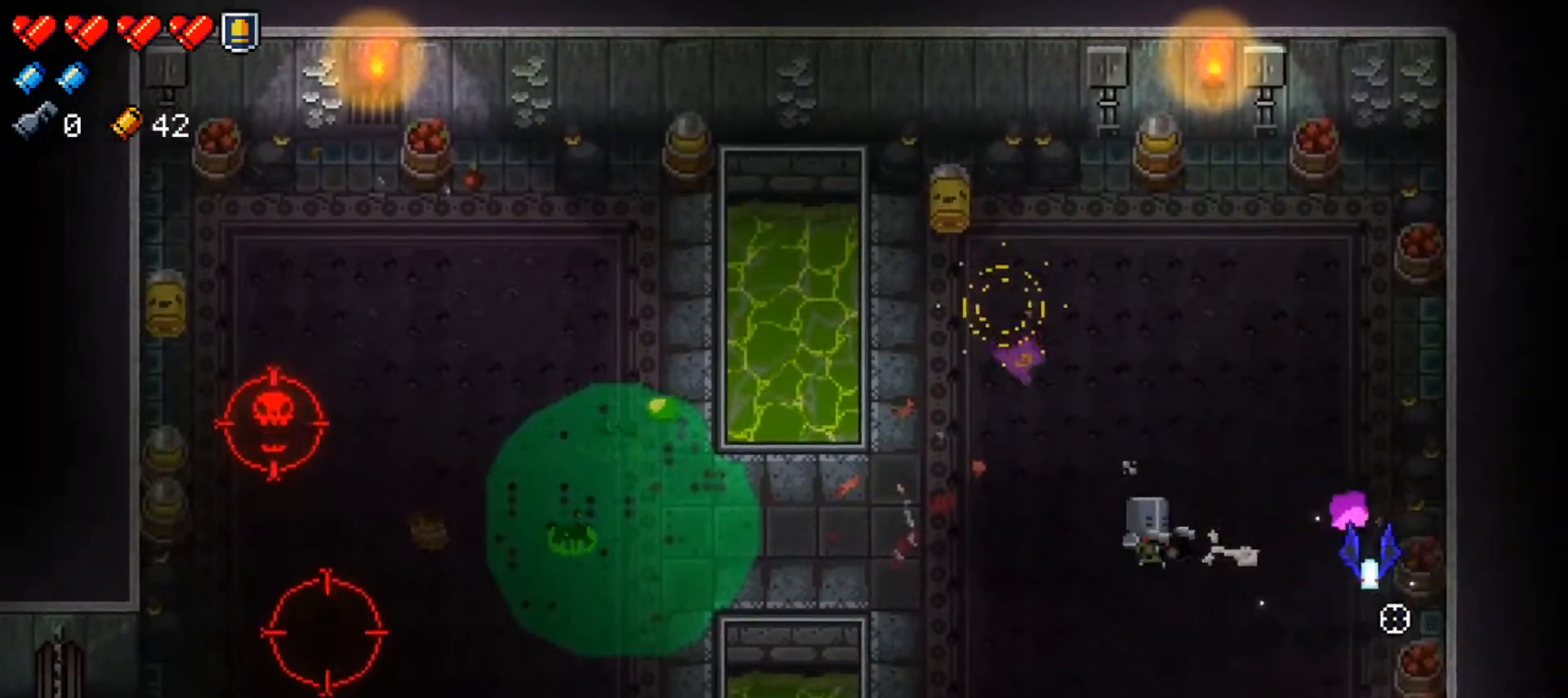
{"buttons": [], "left_stick": "left", "right_stick": "right", "events": [[33, "R1", "up"], [83, "left_stick", "down-left"], [100, "R1", "down"], [217, "left_stick", "left"], [233, "R1", "up"], [283, "R1", "down"], [417, "R1", "up"]]}
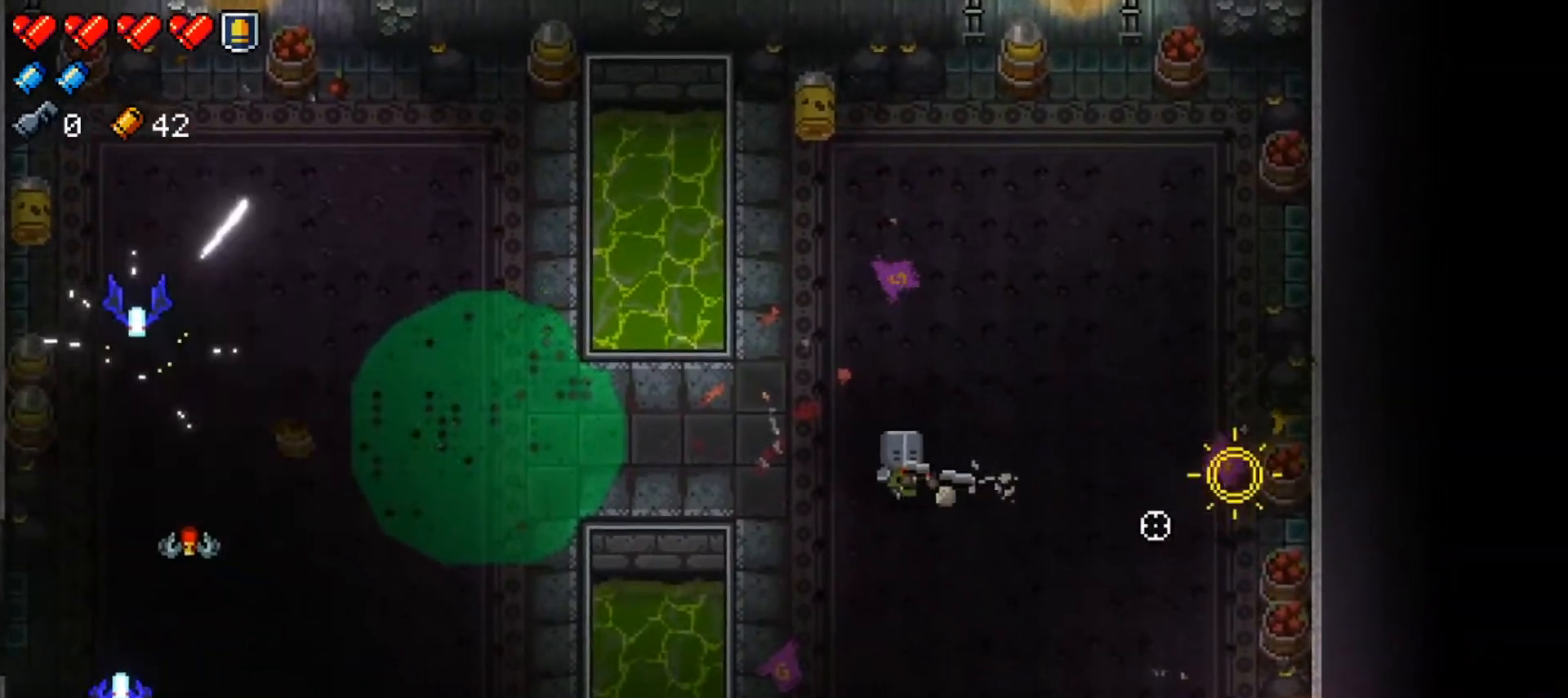
{"buttons": ["R1"], "left_stick": "left", "right_stick": "down-left", "events": [[84, "right_stick", "center"], [217, "Y", "down"], [300, "Y", "up"], [417, "right_stick", "down-left"], [434, "R1", "down"]]}
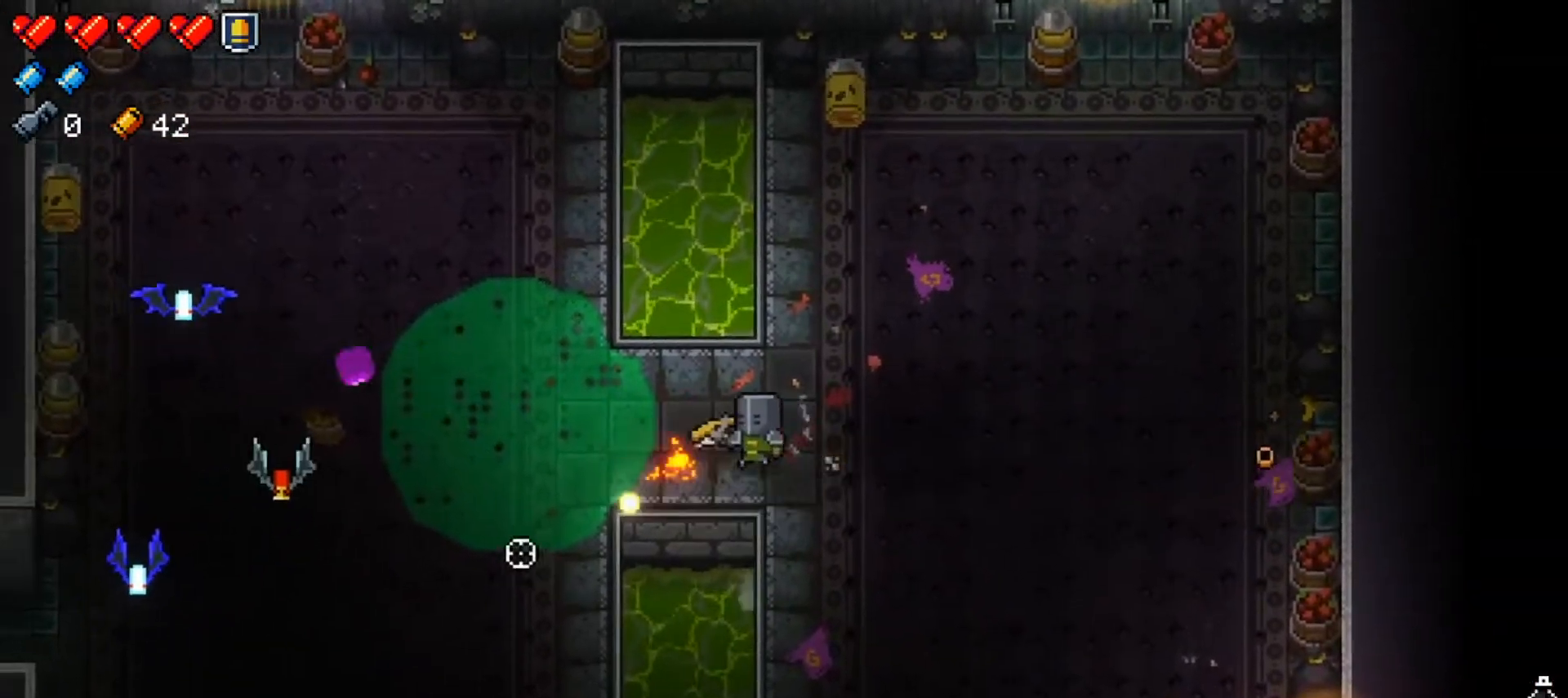
{"buttons": [], "left_stick": "center", "right_stick": "left", "events": [[50, "right_stick", "left"], [66, "R1", "up"], [116, "left_stick", "center"], [133, "R1", "down"], [183, "left_stick", "right"], [250, "R1", "up"], [300, "left_stick", "center"], [333, "R1", "down"], [433, "R1", "up"]]}
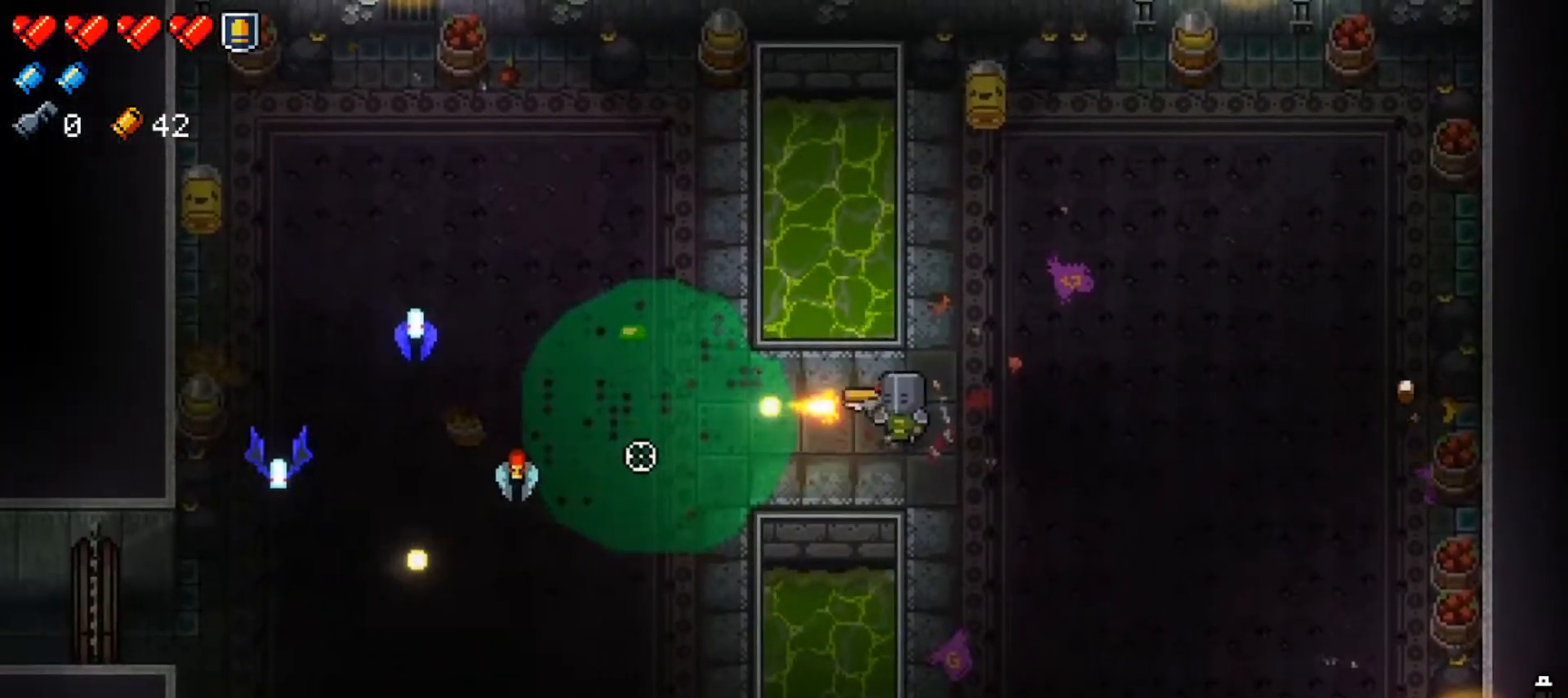
{"buttons": ["R1"], "left_stick": "center", "right_stick": "left", "events": [[17, "R1", "down"], [150, "R1", "up"], [217, "R1", "down"], [334, "R1", "up"], [367, "left_stick", "up-left"], [384, "R1", "down"], [484, "left_stick", "center"]]}
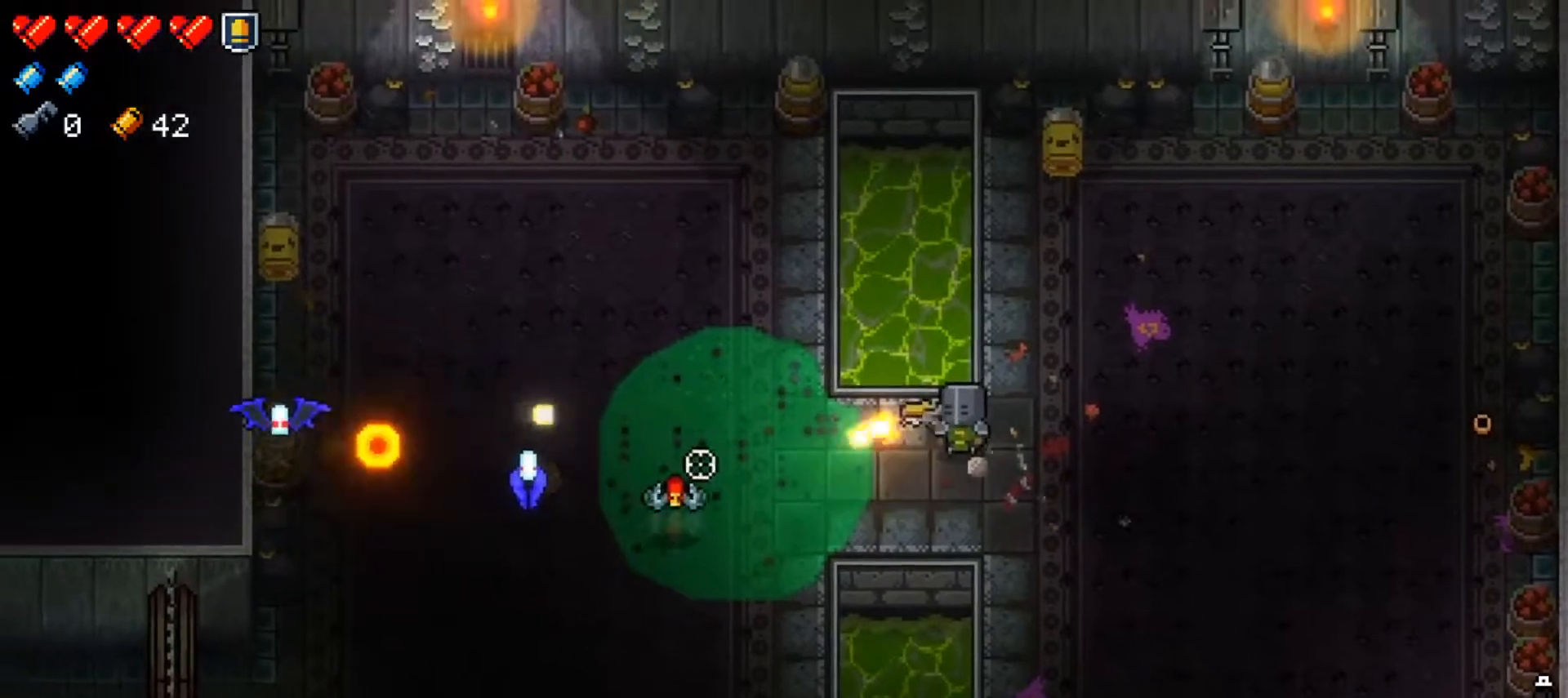
{"buttons": ["R1"], "left_stick": "center", "right_stick": "left", "events": [[16, "R1", "up"], [66, "R1", "down"], [217, "R1", "up"], [267, "R1", "down"], [400, "R1", "up"], [433, "R1", "down"]]}
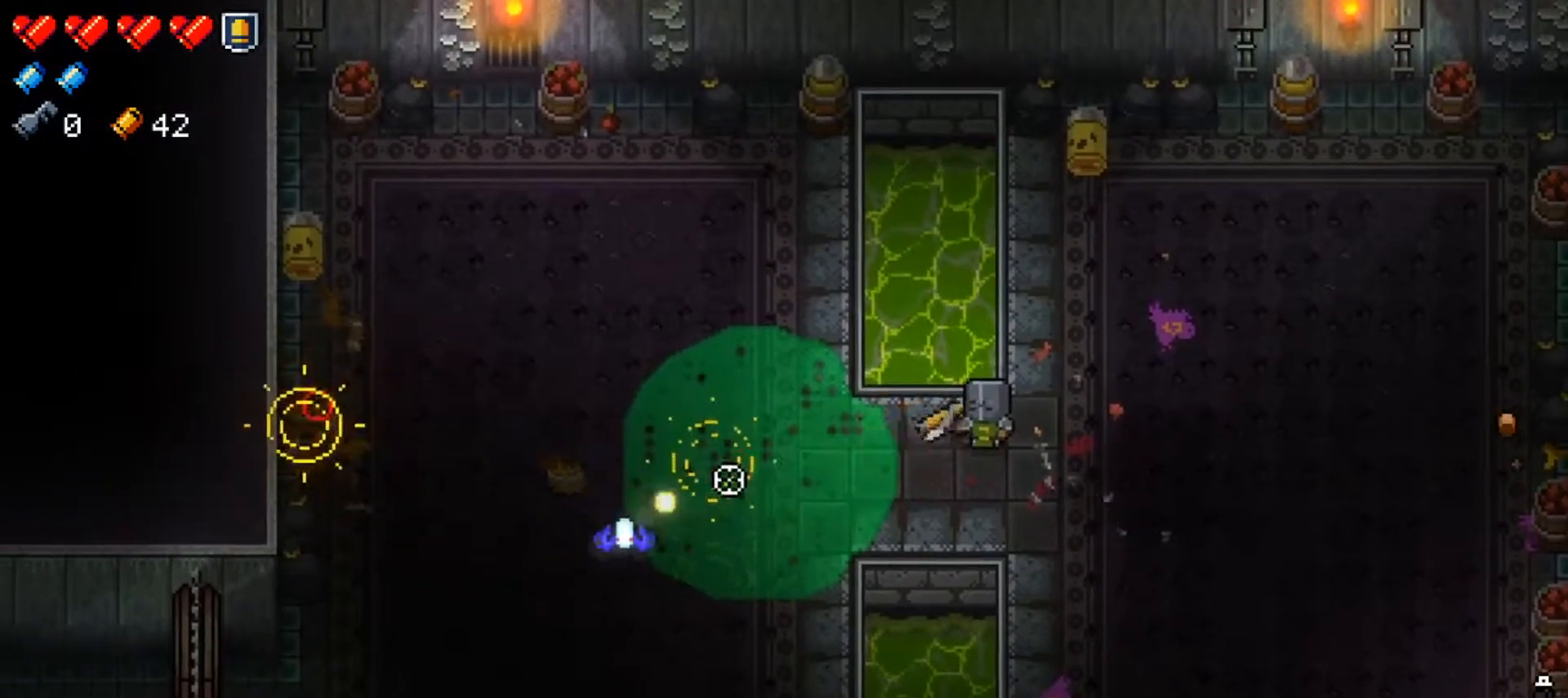
{"buttons": [], "left_stick": "center", "right_stick": "left", "events": [[34, "left_stick", "down"], [84, "R1", "up"], [117, "left_stick", "center"], [150, "R1", "down"], [267, "R1", "up"], [351, "R1", "down"], [434, "R1", "up"]]}
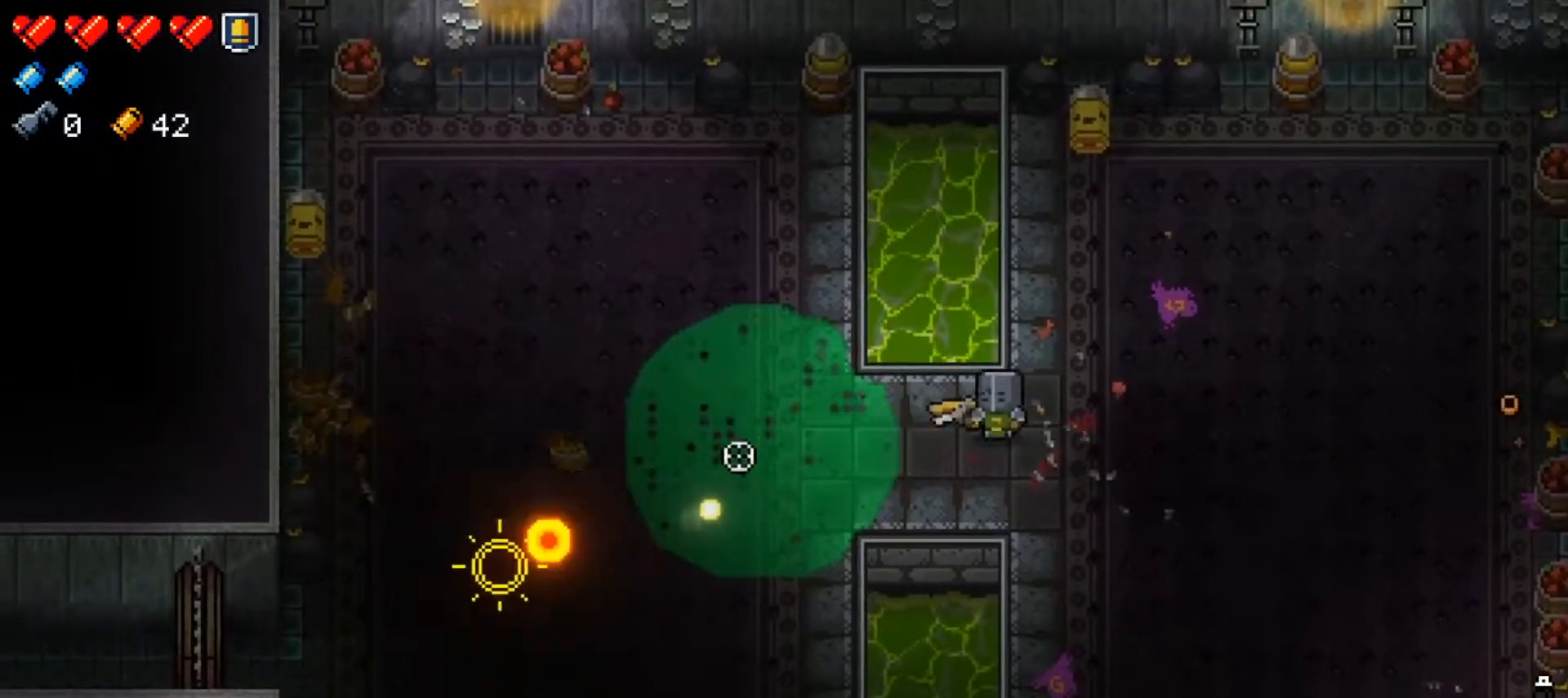
{"buttons": [], "left_stick": "center", "right_stick": "center", "events": [[217, "right_stick", "center"], [300, "left_stick", "right"], [317, "X", "down"], [400, "left_stick", "center"], [433, "X", "up"]]}
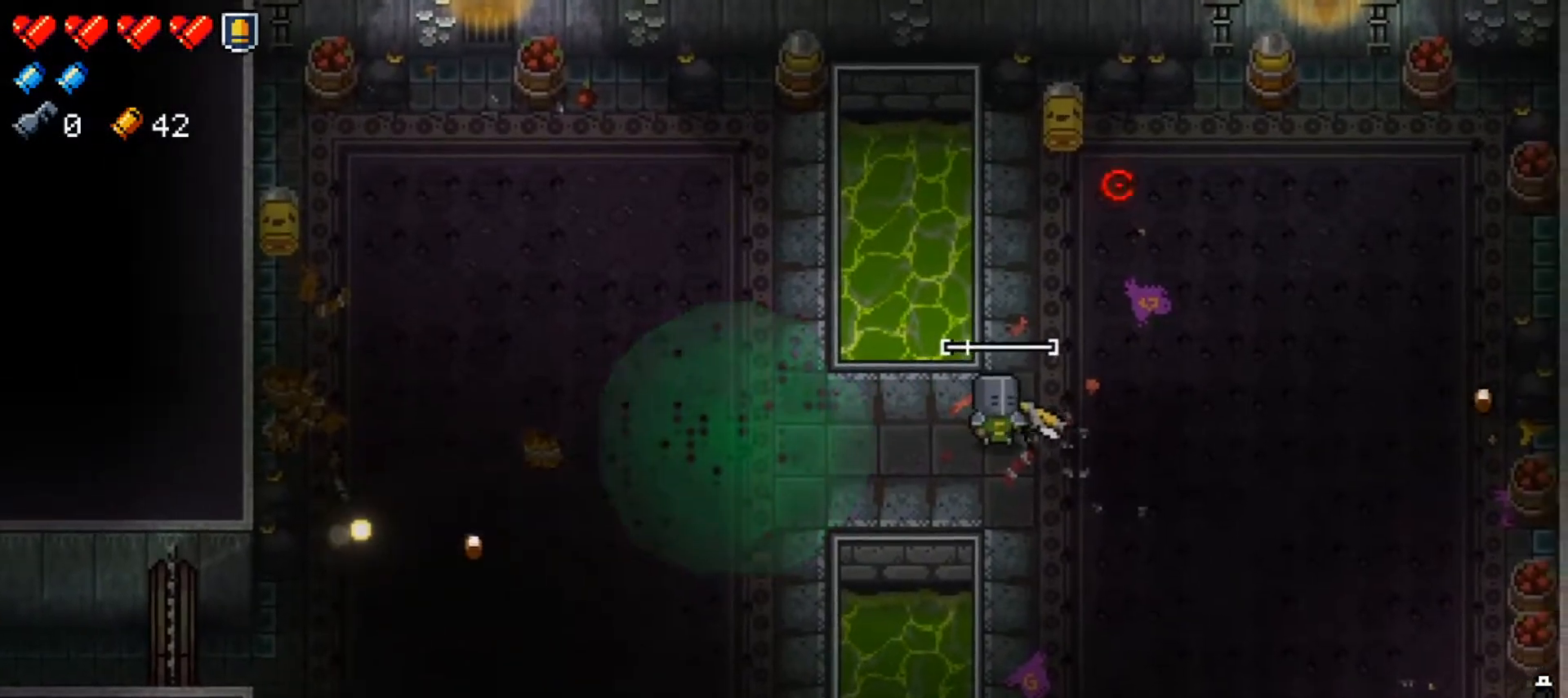
{"buttons": [], "left_stick": "right", "right_stick": "center", "events": [[167, "left_stick", "right"]]}
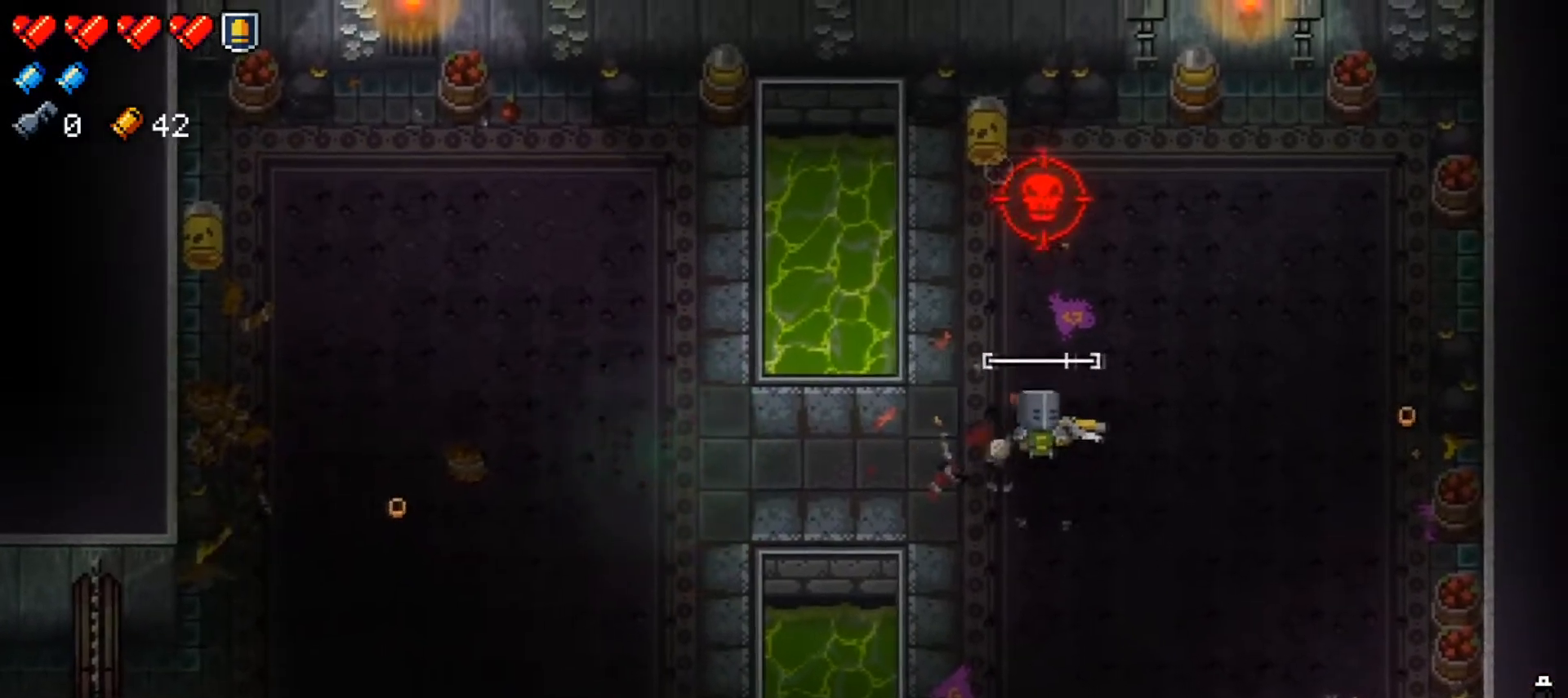
{"buttons": ["R1"], "left_stick": "left", "right_stick": "up", "events": [[33, "right_stick", "up"], [200, "left_stick", "left"], [300, "left_stick", "up-left"], [400, "left_stick", "left"], [450, "R1", "down"]]}
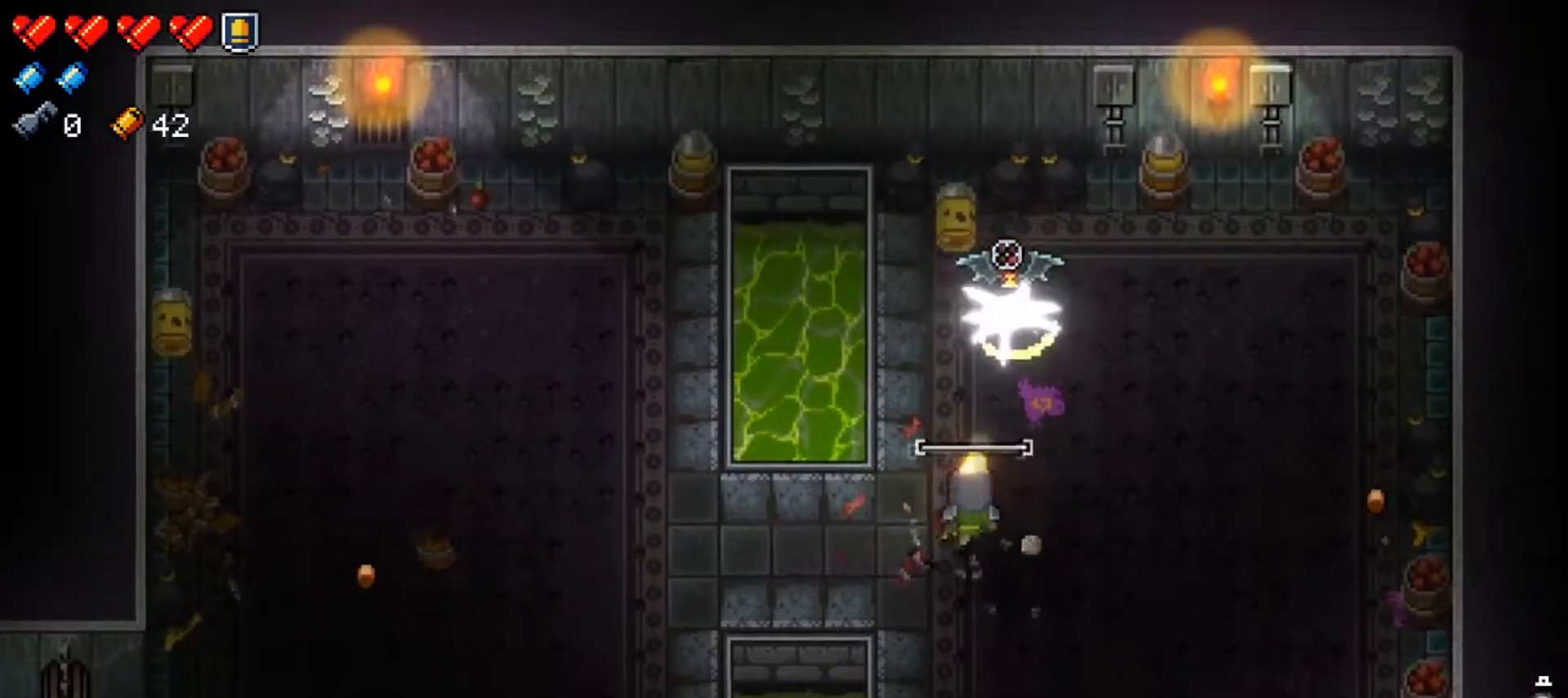
{"buttons": [], "left_stick": "center", "right_stick": "up", "events": [[84, "R1", "up"], [84, "left_stick", "center"], [117, "R1", "down"], [250, "R1", "up"], [300, "R1", "down"], [451, "R1", "up"]]}
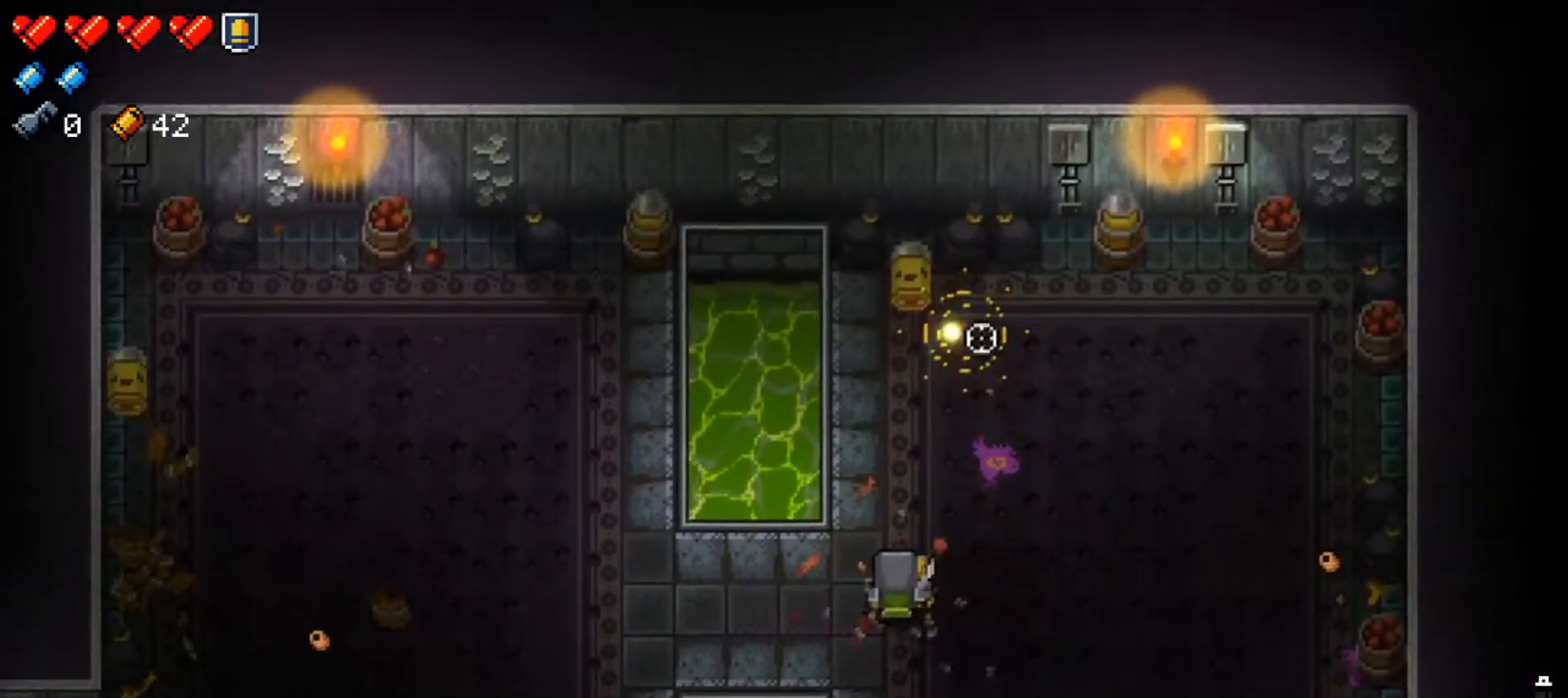
{"buttons": [], "left_stick": "left", "right_stick": "center", "events": [[50, "left_stick", "left"], [100, "right_stick", "center"], [233, "X", "down"], [367, "X", "up"]]}
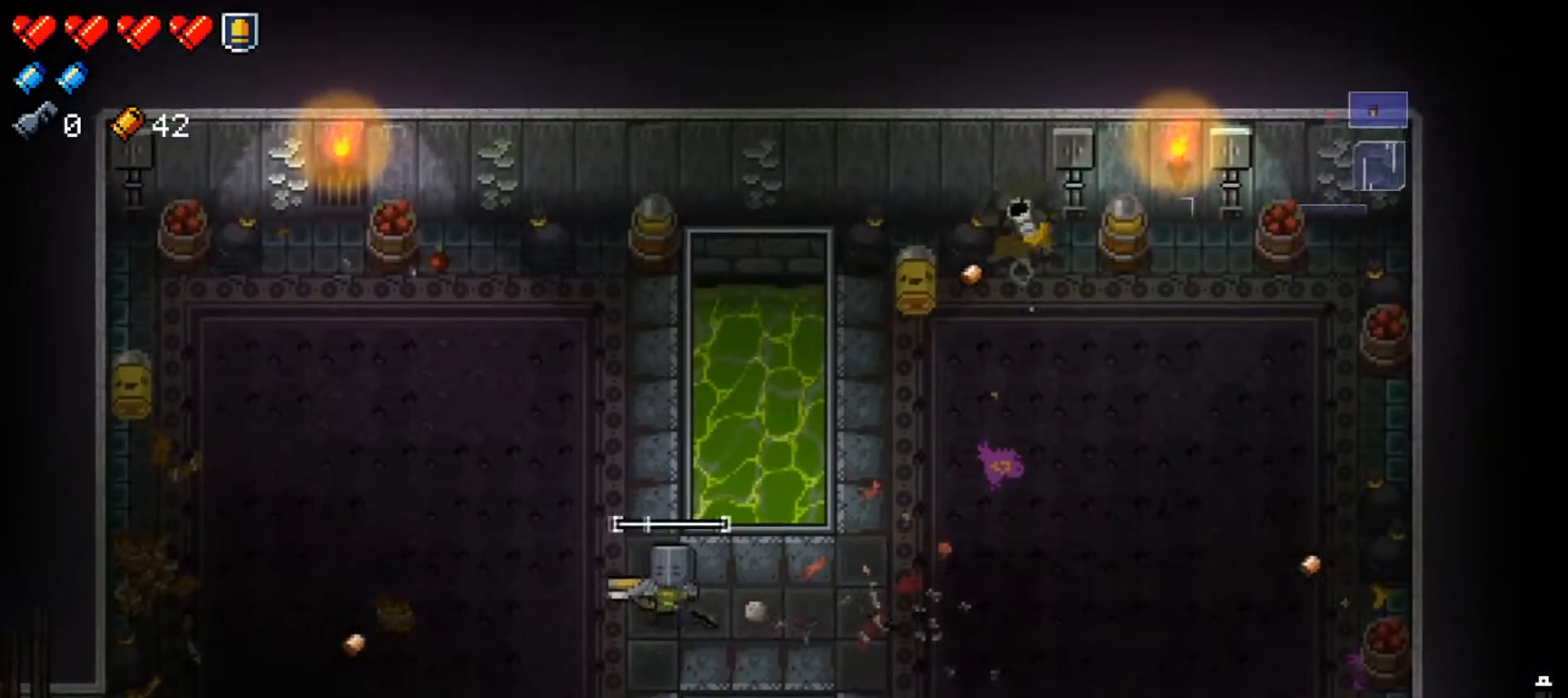
{"buttons": [], "left_stick": "down-left", "right_stick": "center", "events": [[250, "left_stick", "down-left"]]}
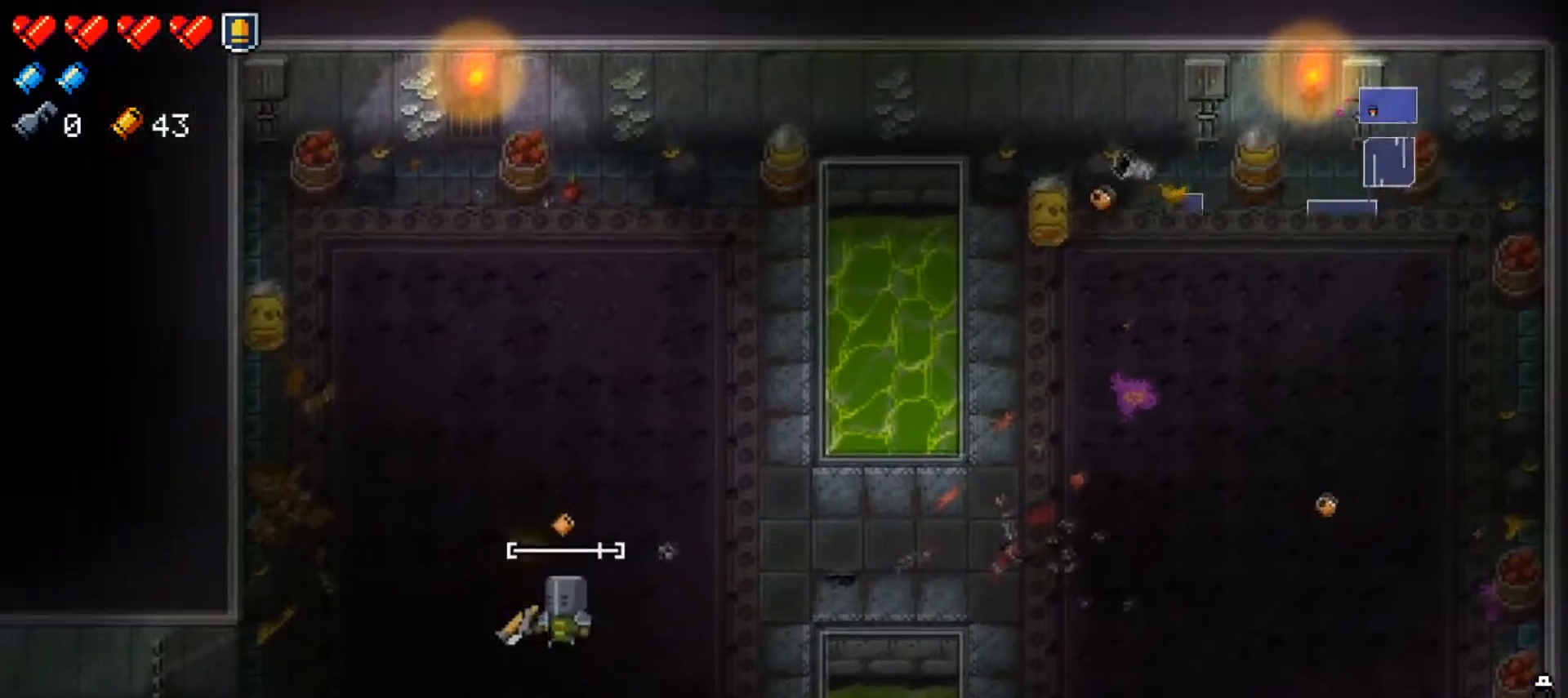
{"buttons": ["Y"], "left_stick": "left", "right_stick": "center", "events": [[250, "left_stick", "left"], [500, "Y", "down"]]}
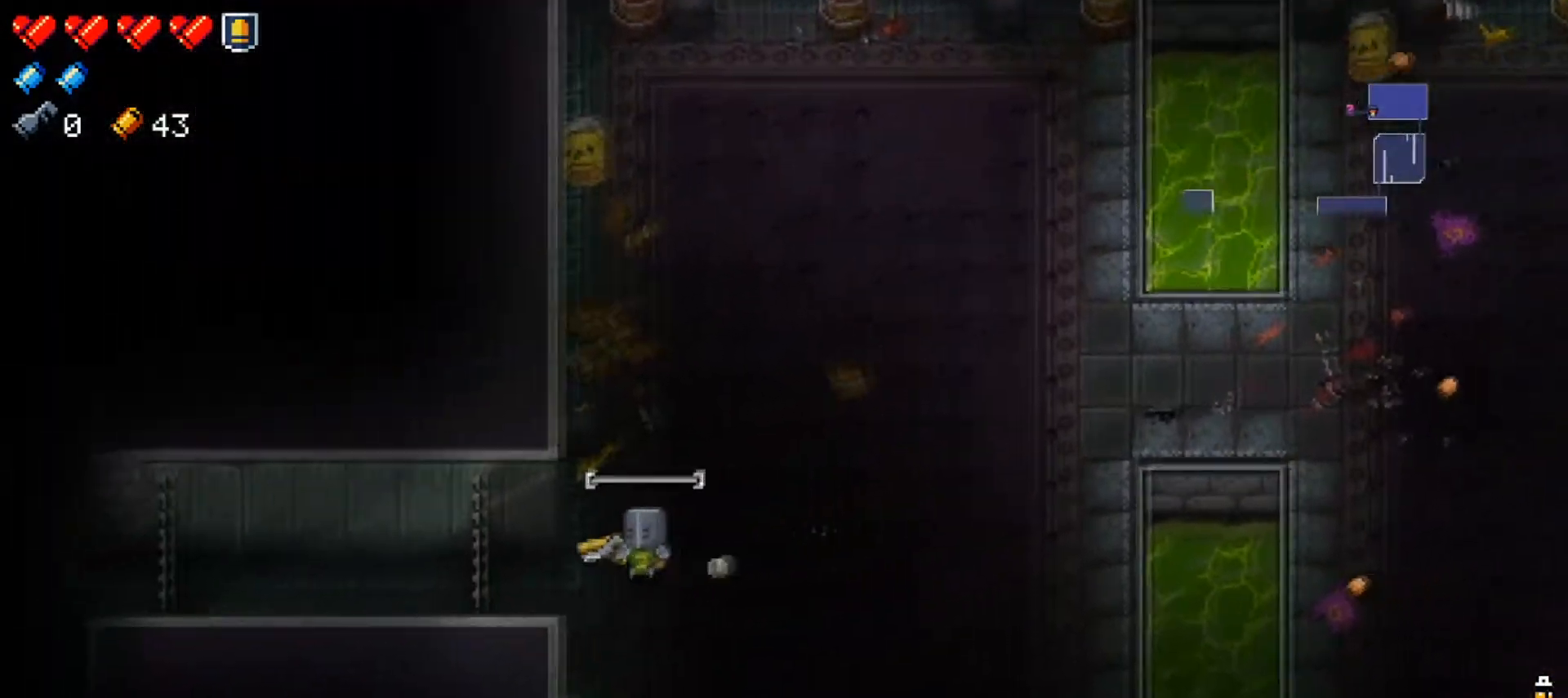
{"buttons": ["X"], "left_stick": "left", "right_stick": "center", "events": [[117, "Y", "up"], [234, "X", "down"], [317, "X", "up"], [367, "X", "down"]]}
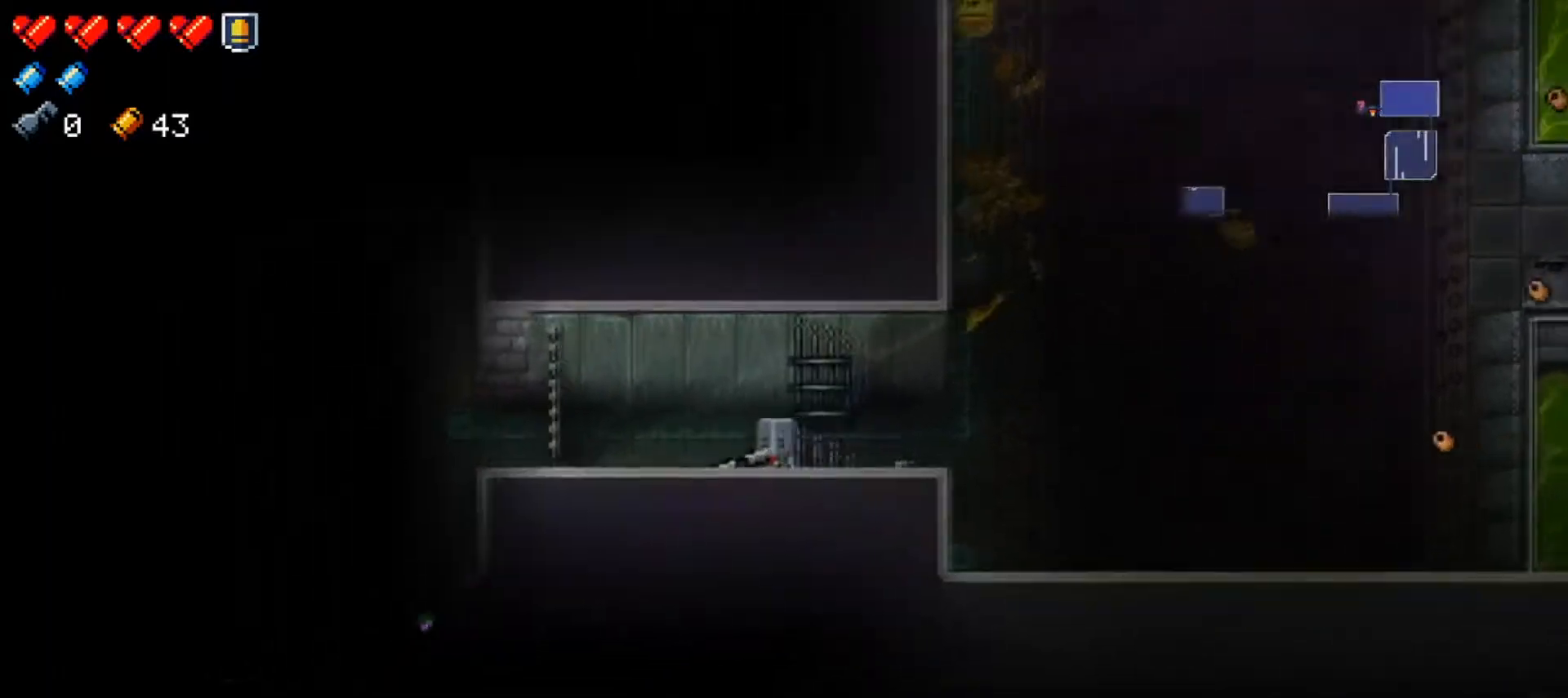
{"buttons": [], "left_stick": "left", "right_stick": "center", "events": [[16, "X", "up"]]}
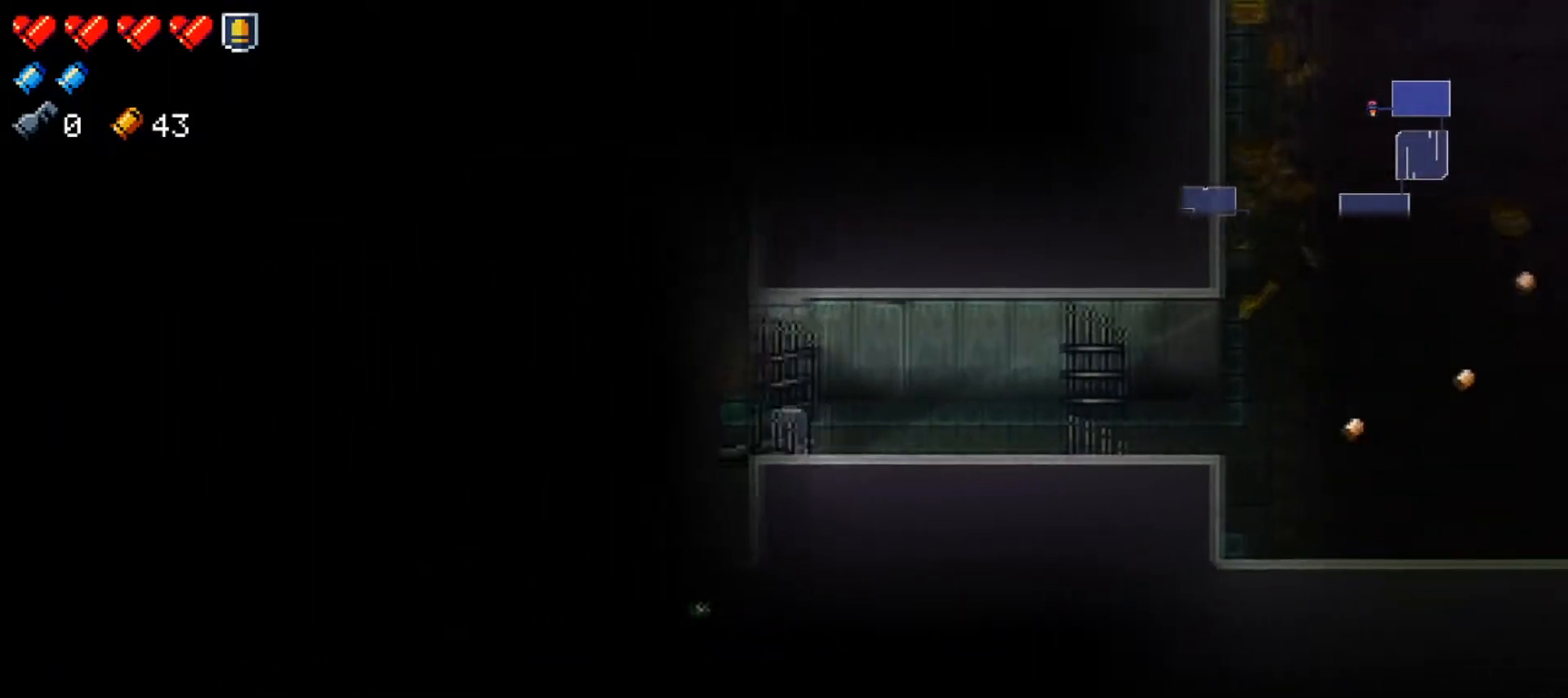
{"buttons": [], "left_stick": "center", "right_stick": "center", "events": [[51, "right_stick", "left"], [167, "left_stick", "center"], [201, "right_stick", "center"]]}
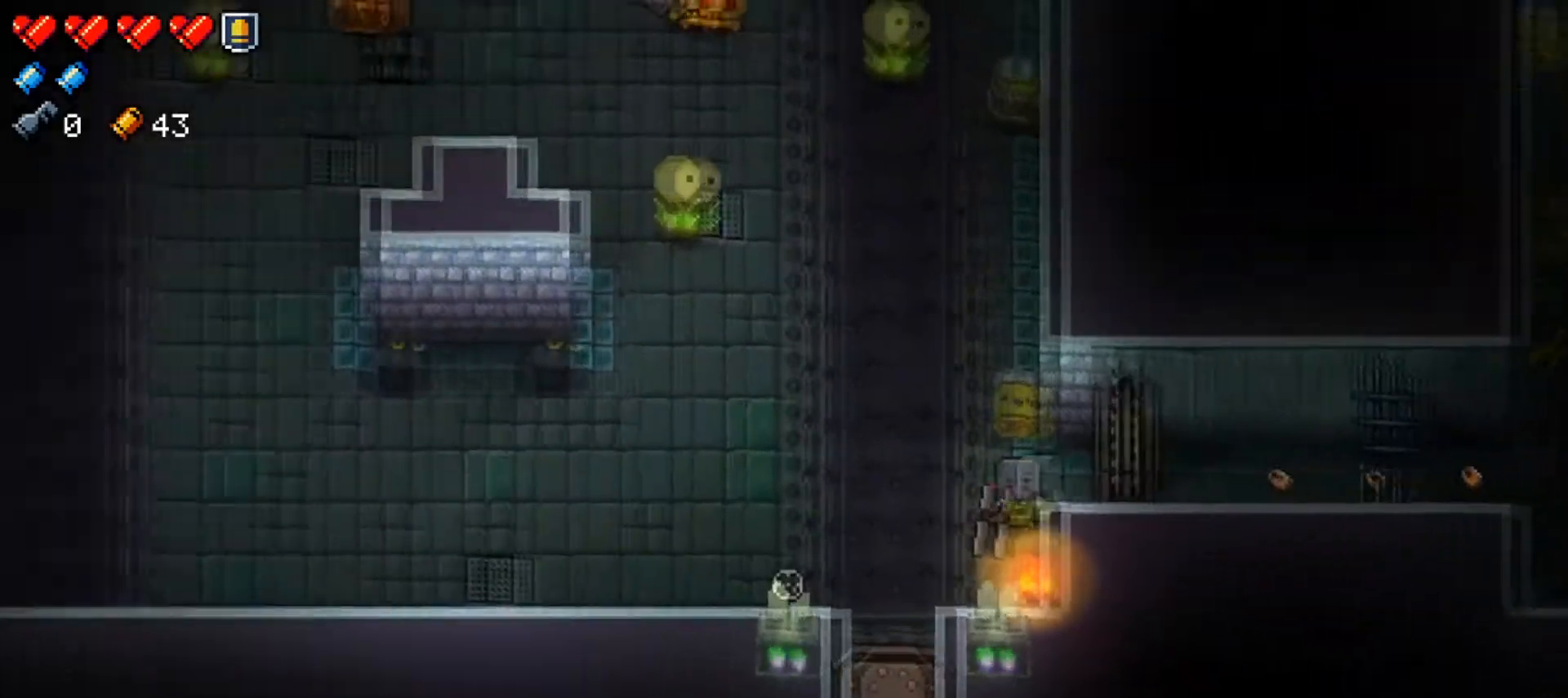
{"buttons": ["R1"], "left_stick": "left", "right_stick": "up-left", "events": [[17, "left_stick", "left"], [17, "right_stick", "left"], [234, "left_stick", "up-left"], [250, "right_stick", "up-left"], [317, "R1", "down"], [367, "left_stick", "left"], [450, "R1", "up"], [500, "R1", "down"]]}
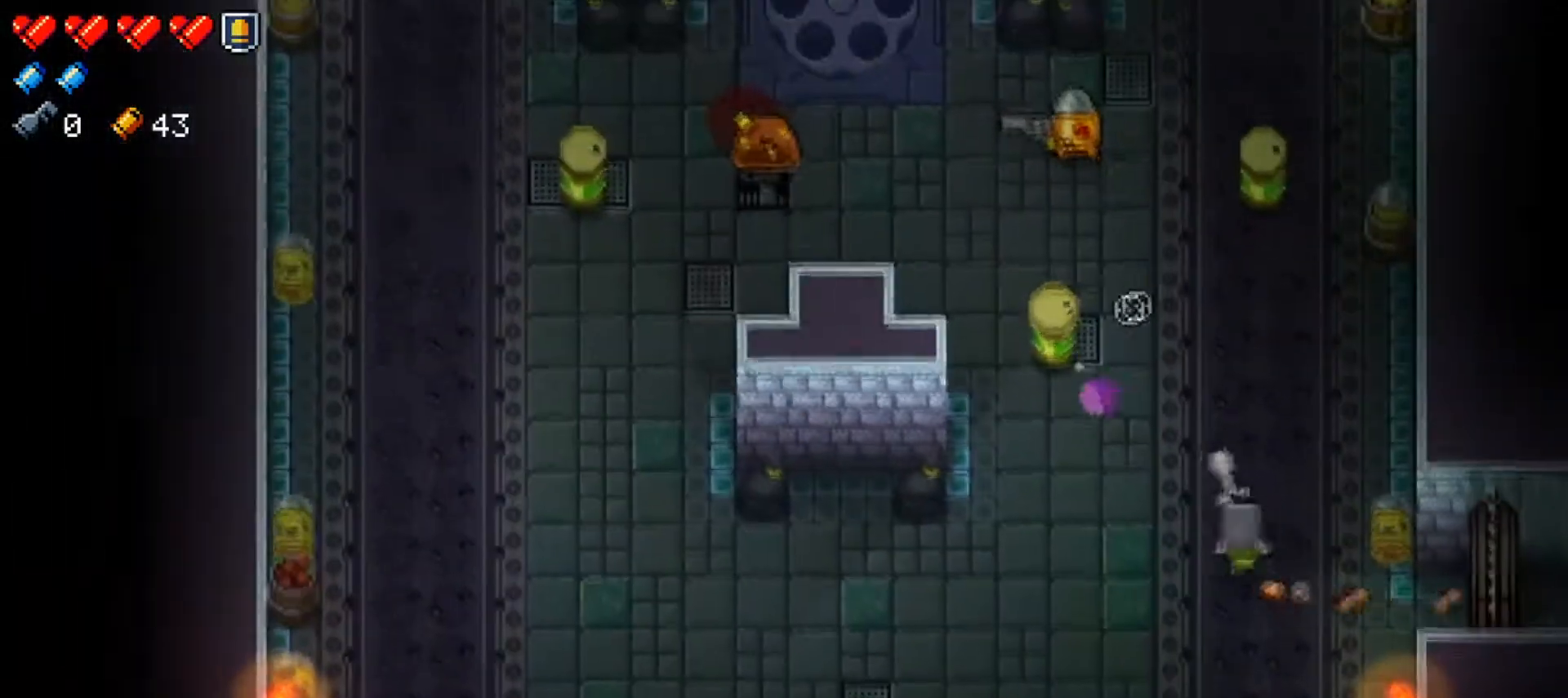
{"buttons": ["R1"], "left_stick": "up-right", "right_stick": "up-left", "events": [[34, "left_stick", "center"], [134, "R1", "up"], [201, "R1", "down"], [251, "left_stick", "down-left"], [317, "R1", "up"], [367, "left_stick", "center"], [384, "R1", "down"], [418, "left_stick", "up-right"]]}
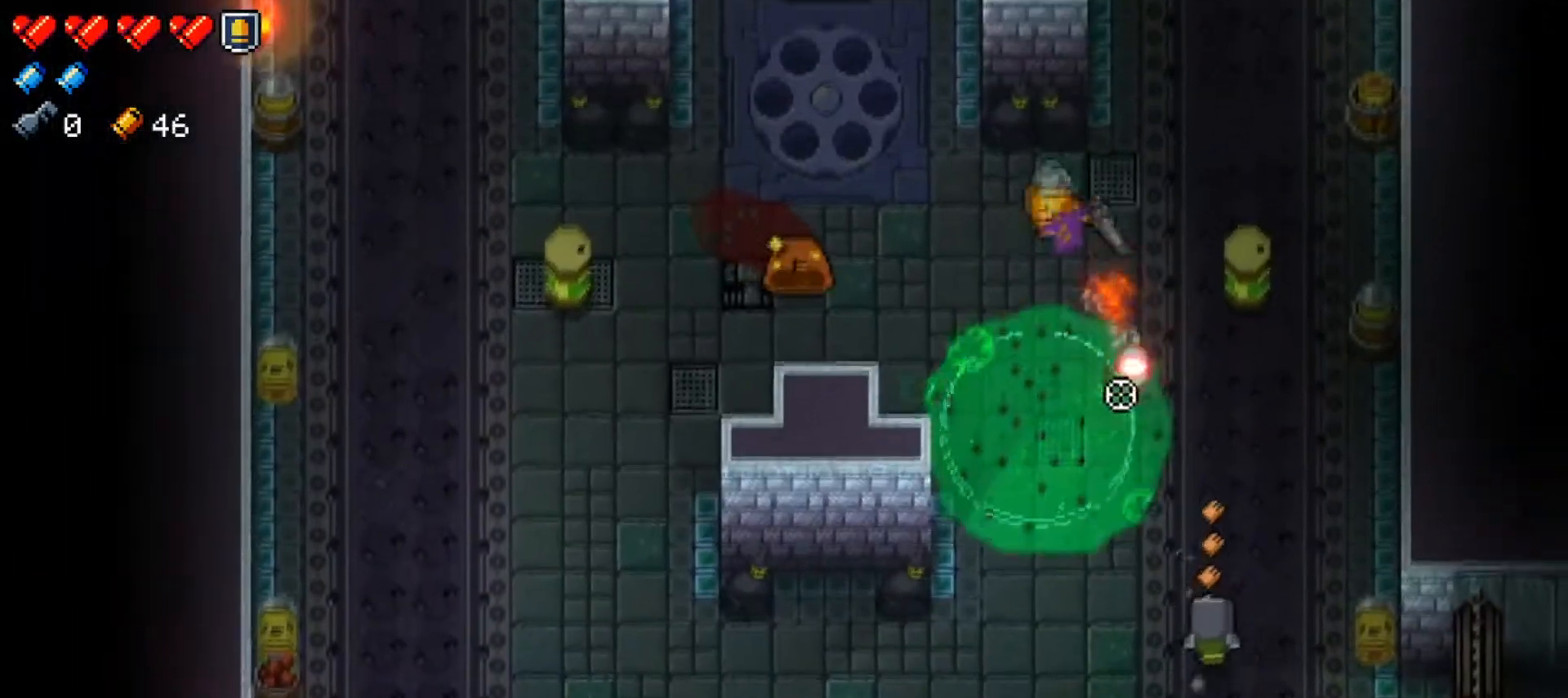
{"buttons": ["R1"], "left_stick": "up-left", "right_stick": "left", "events": [[33, "R1", "up"], [83, "R1", "down"], [234, "R1", "up"], [284, "R1", "down"], [400, "left_stick", "up-left"], [417, "R1", "up"], [417, "right_stick", "left"], [484, "R1", "down"]]}
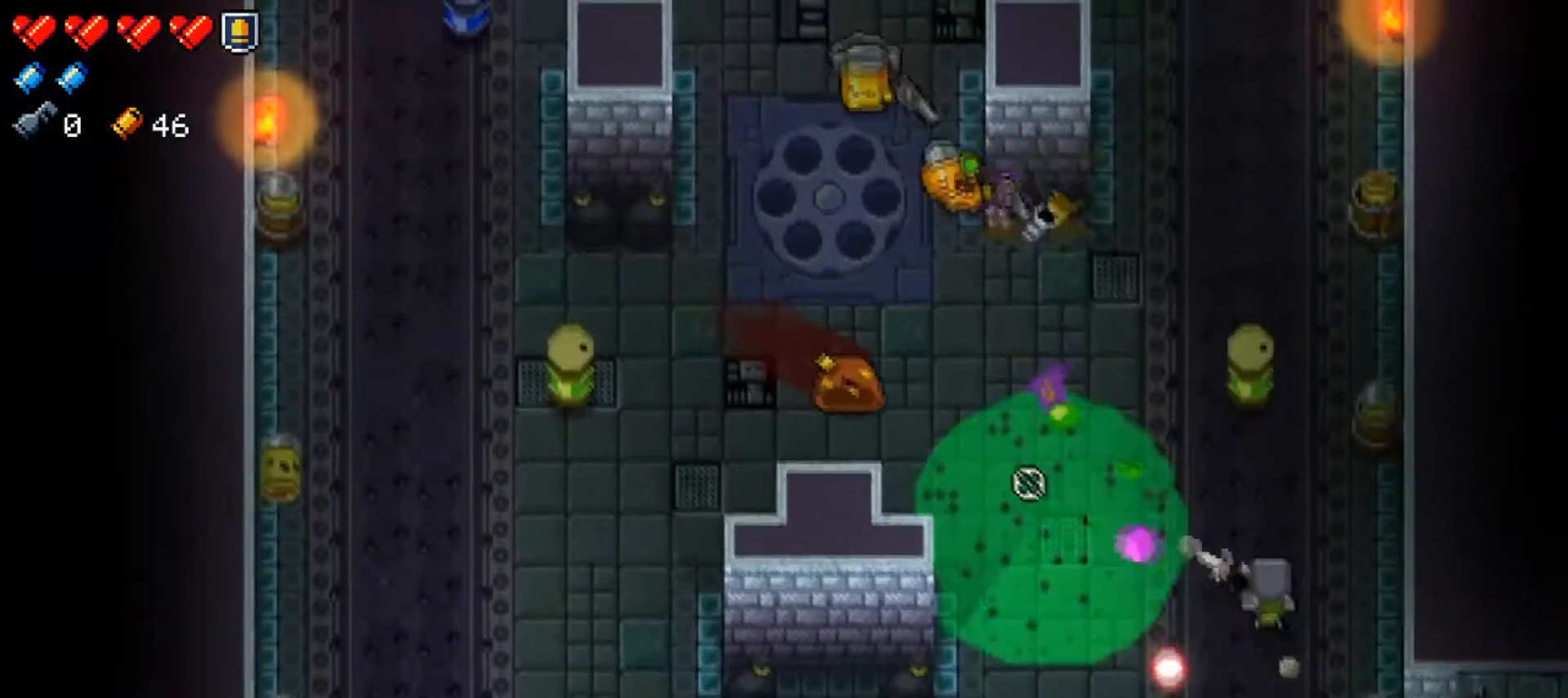
{"buttons": [], "left_stick": "center", "right_stick": "left"}